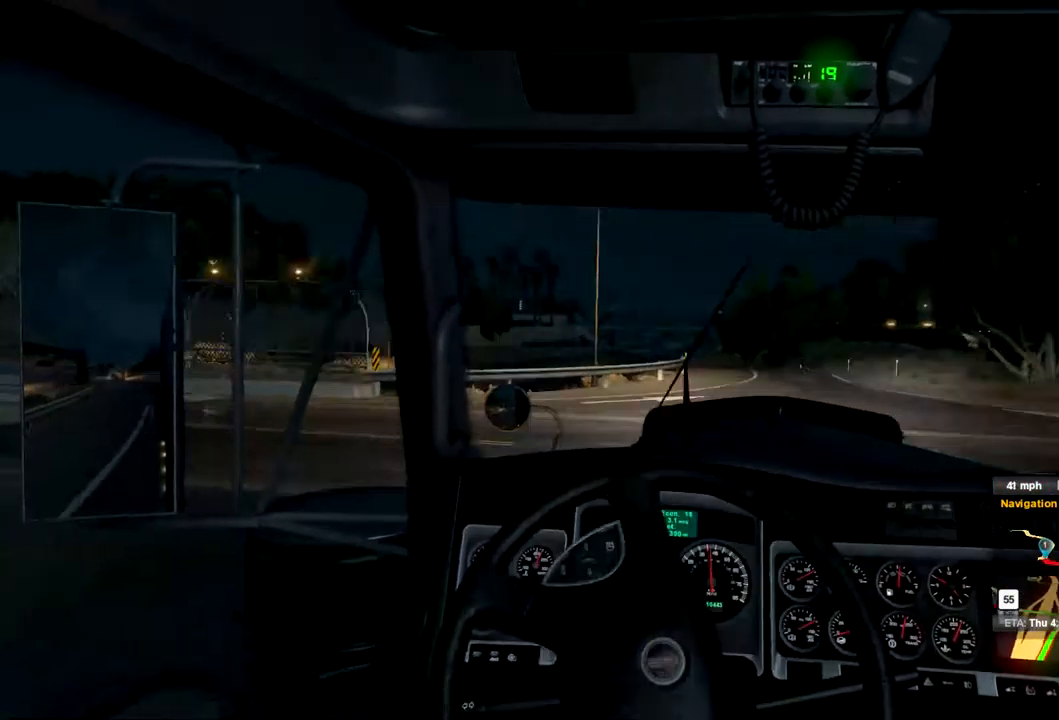
Gameplay with a controller (Xbox layout); each line is a JSON object with the inputs held at the frame after it (dt_ms = milliseconds from this image to that frame). "events" lists button and stick changes between this image and that frame as [ms after this image, input, new state], when the widget could be followed in between. Not read: X.
{"dt_ms": 1000, "buttons": ["R2"], "left_stick": "left", "right_stick": "center", "events": [[567, "R2", "down"]]}
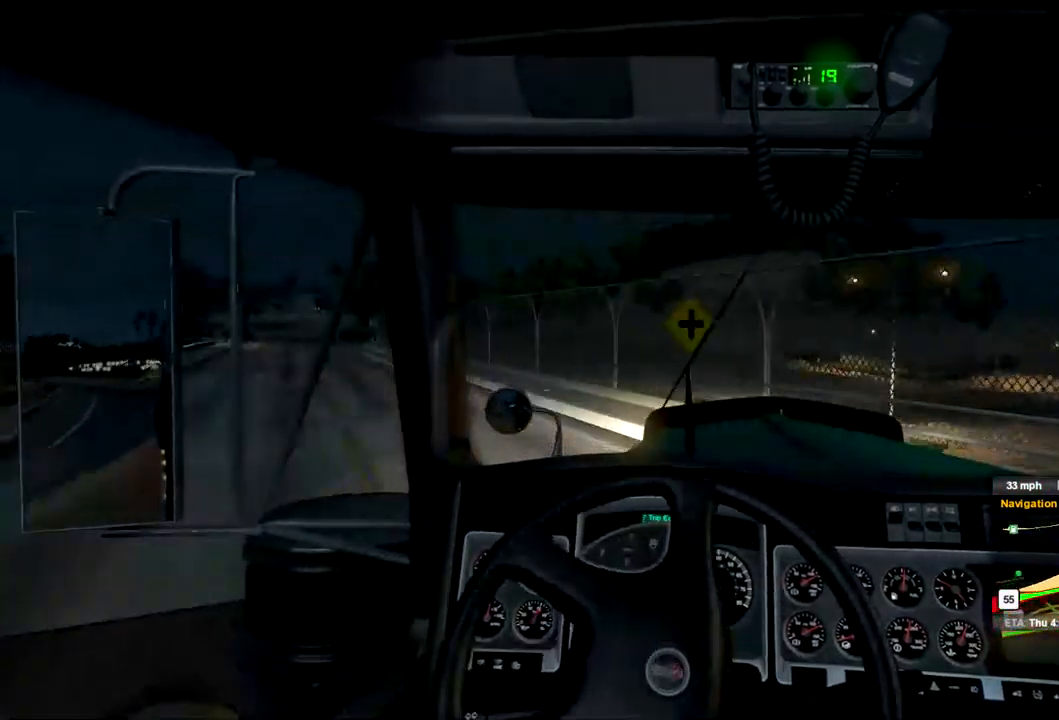
{"dt_ms": 500, "buttons": ["R2"], "left_stick": "center", "right_stick": "center", "events": [[500, "left_stick", "center"]]}
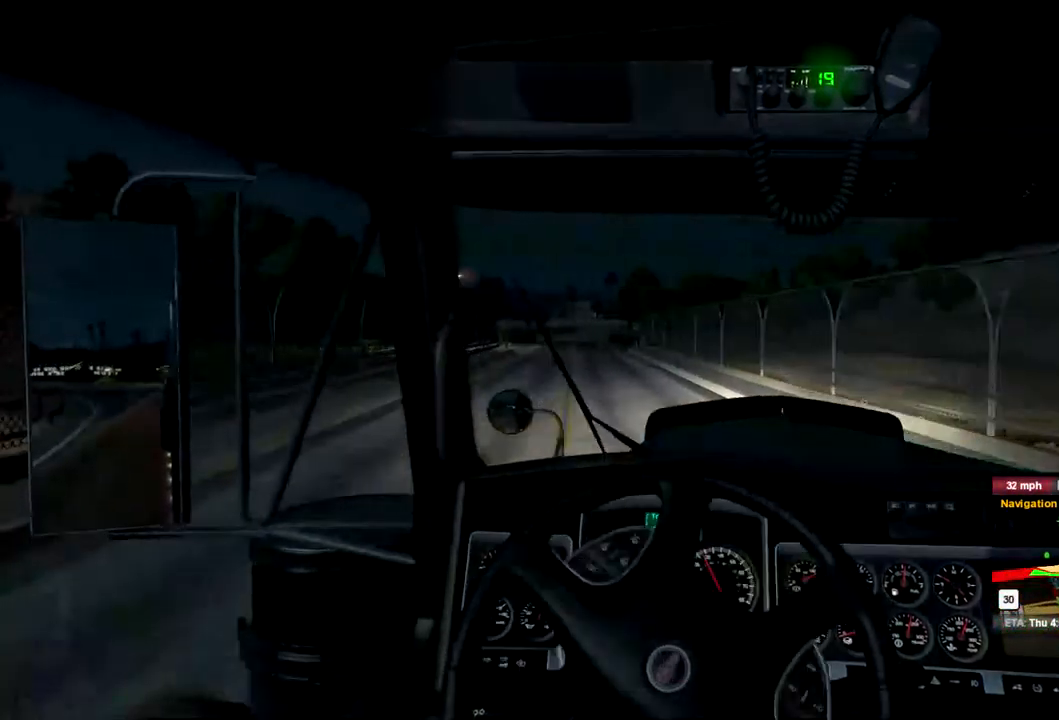
{"dt_ms": 500, "buttons": ["R2"], "left_stick": "center", "right_stick": "center", "events": []}
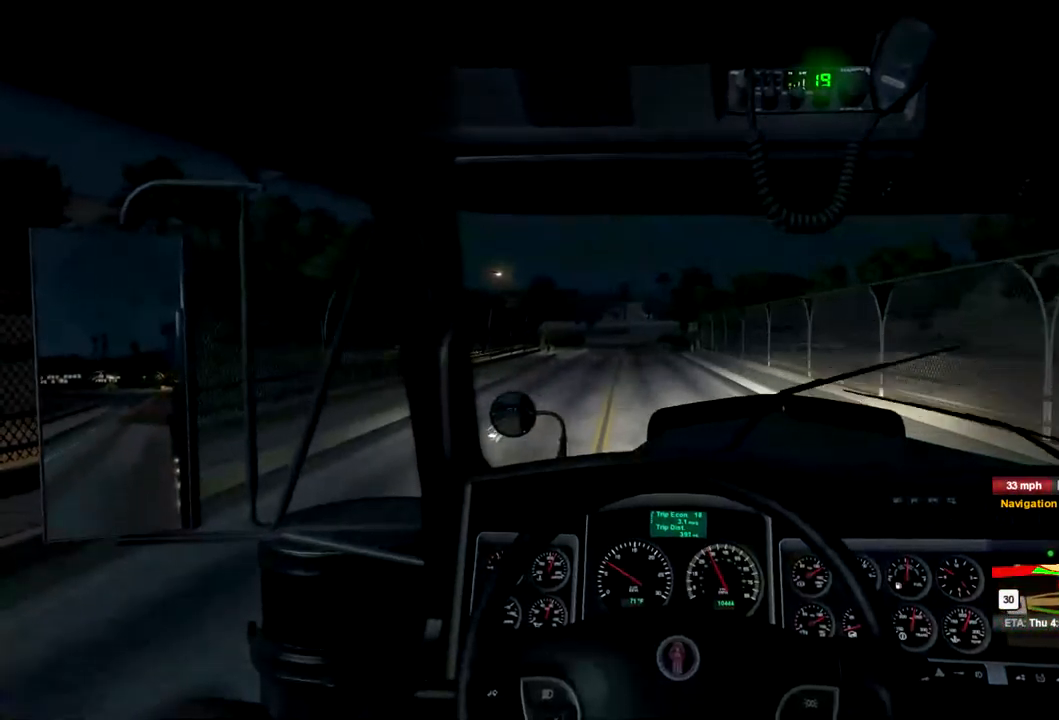
{"dt_ms": 500, "buttons": ["R2"], "left_stick": "center", "right_stick": "center", "events": [[167, "left_stick", "left"], [333, "left_stick", "center"]]}
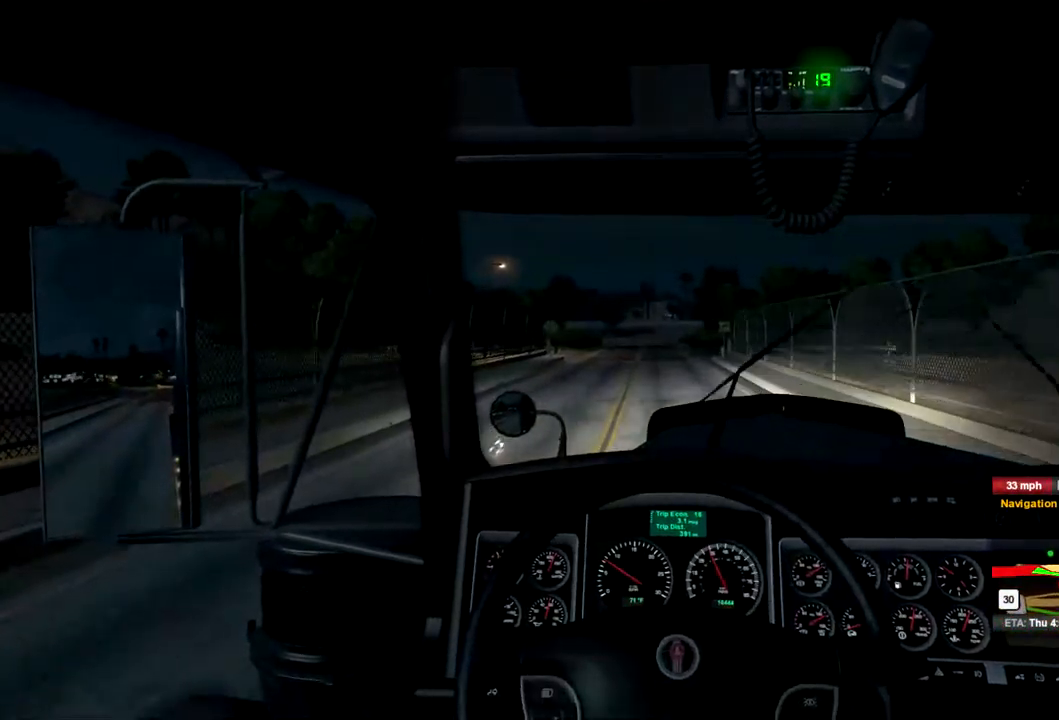
{"dt_ms": 500, "buttons": ["R2"], "left_stick": "center", "right_stick": "center", "events": []}
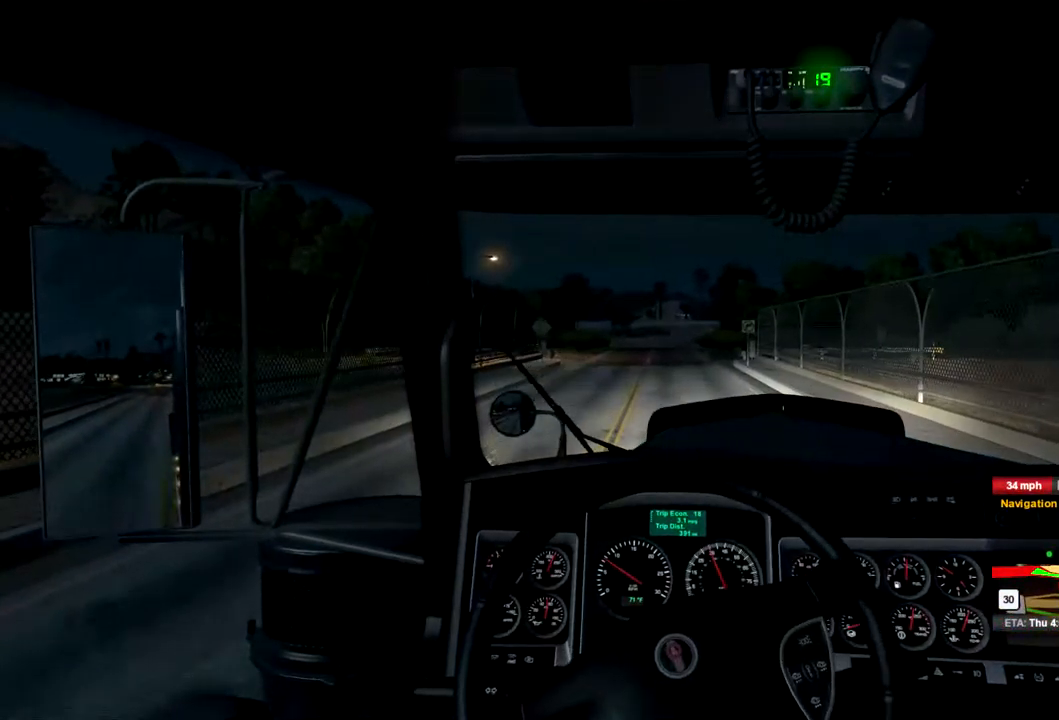
{"dt_ms": 467, "buttons": ["R2"], "left_stick": "center", "right_stick": "center", "events": []}
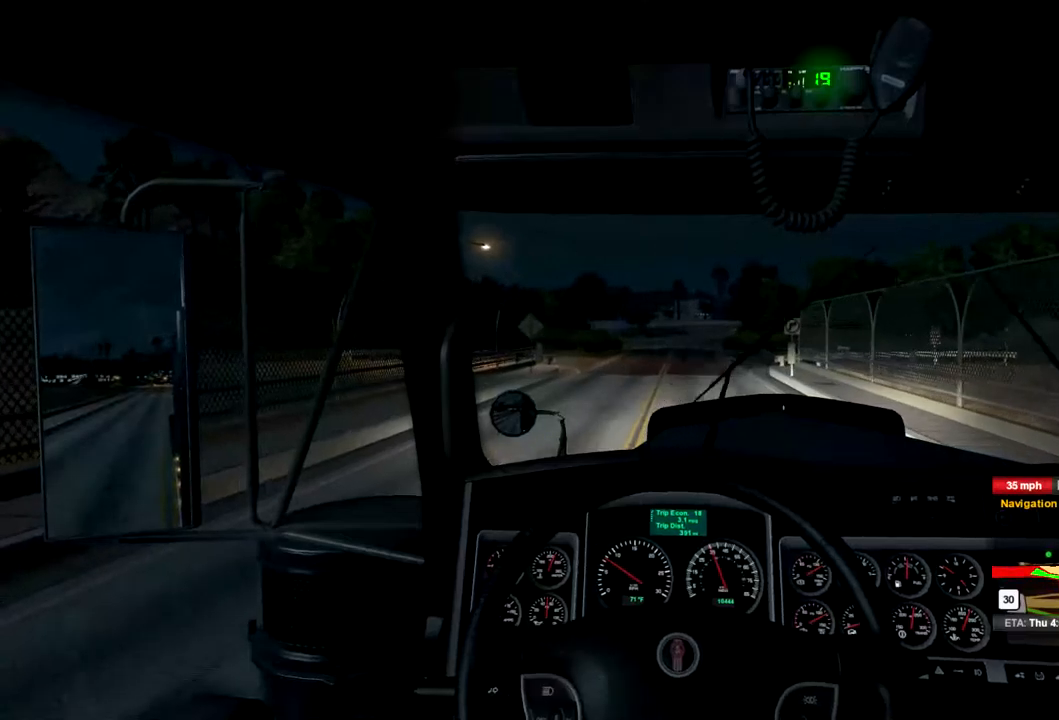
{"dt_ms": 500, "buttons": ["R2"], "left_stick": "center", "right_stick": "center", "events": []}